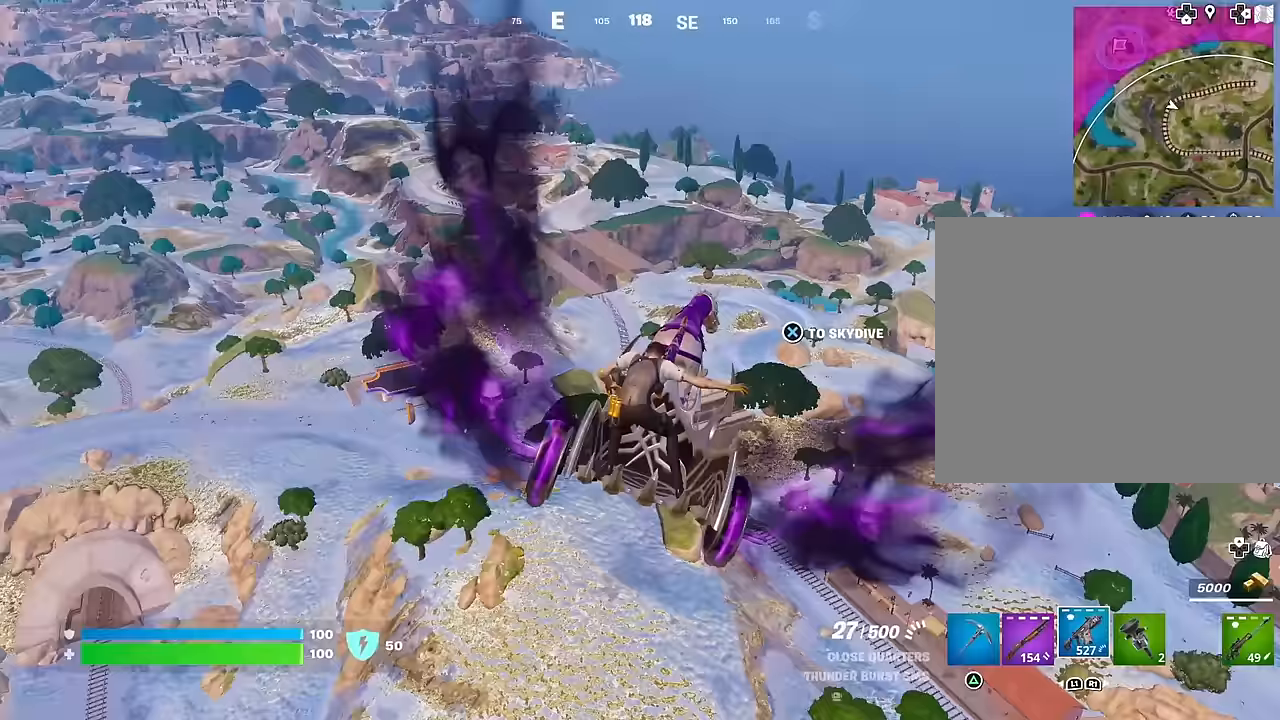
Gameplay with a controller (PlayStation layout); each line is a JSON object with the inputs held at the frame after it. "events" lists button and stick changes between this image and that frame as [ms after this image, input, new state], when the widget could be followed in between.
{"buttons": [], "left_stick": "up-right", "right_stick": "center", "events": [[33, "right_stick", "center"]]}
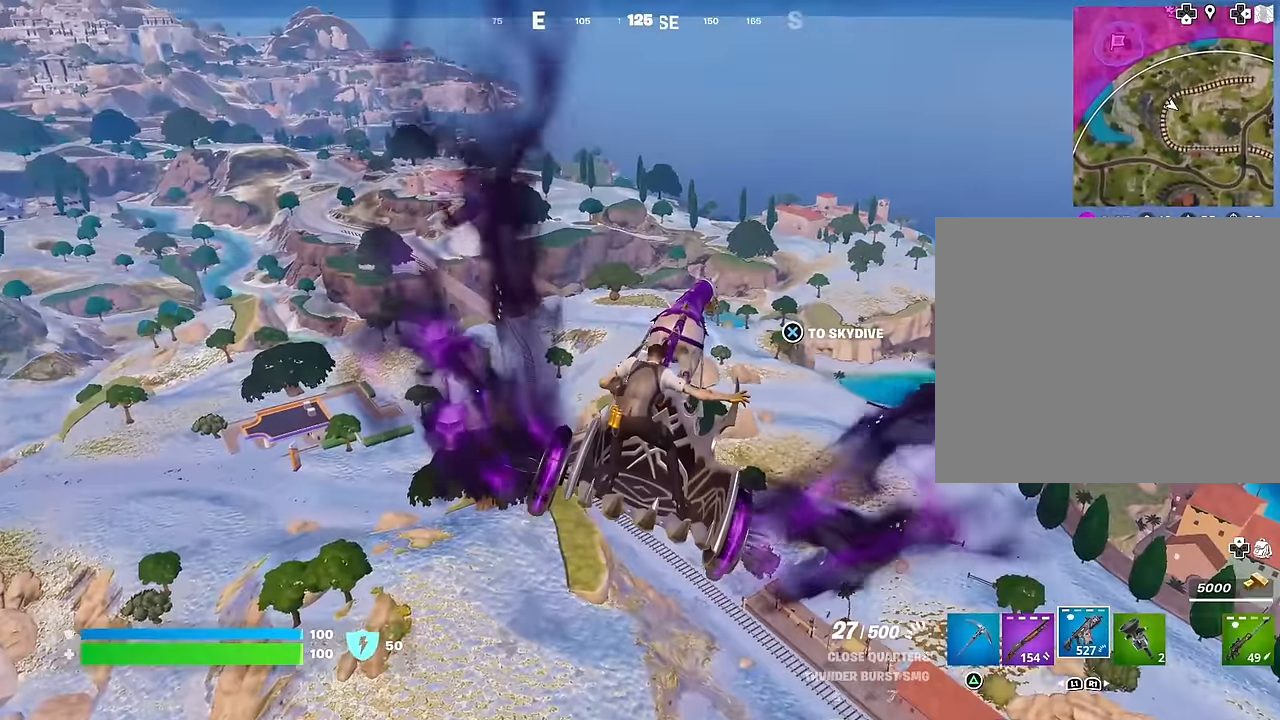
{"buttons": [], "left_stick": "up-right", "right_stick": "center", "events": [[366, "right_stick", "down-left"], [466, "right_stick", "center"]]}
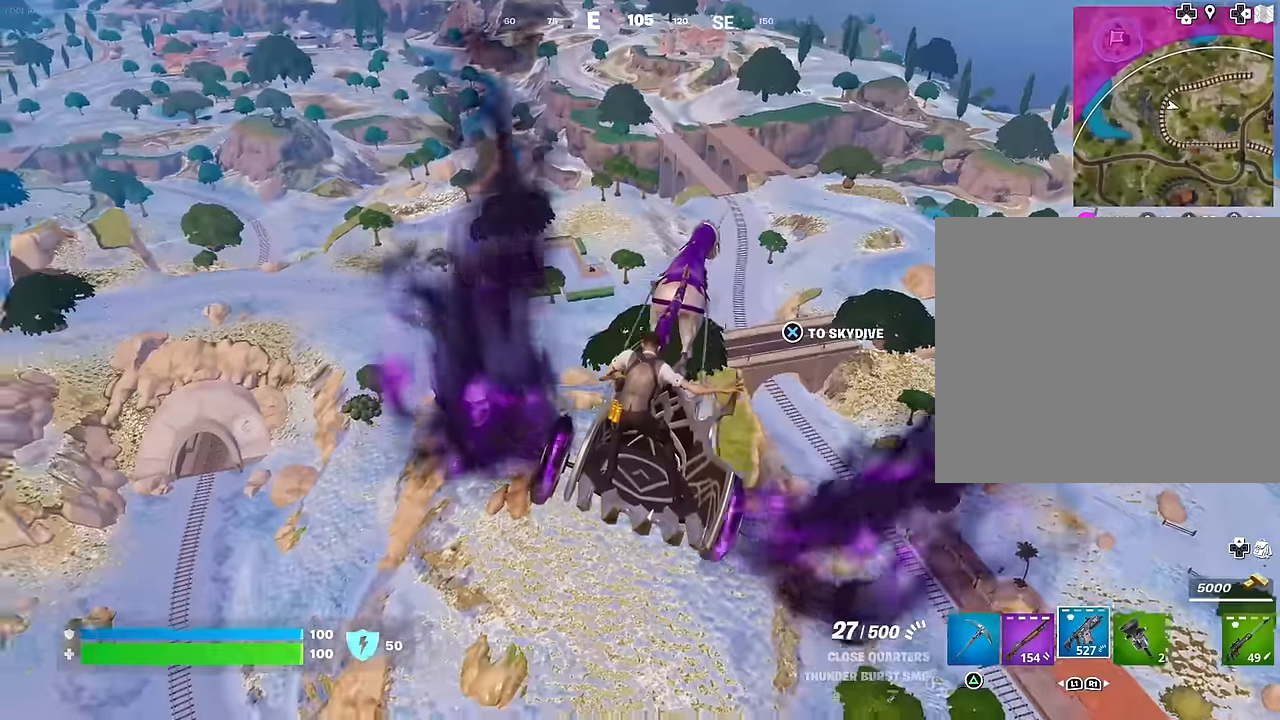
{"buttons": [], "left_stick": "up-left", "right_stick": "center", "events": [[266, "right_stick", "right"], [350, "left_stick", "up-left"], [433, "right_stick", "center"]]}
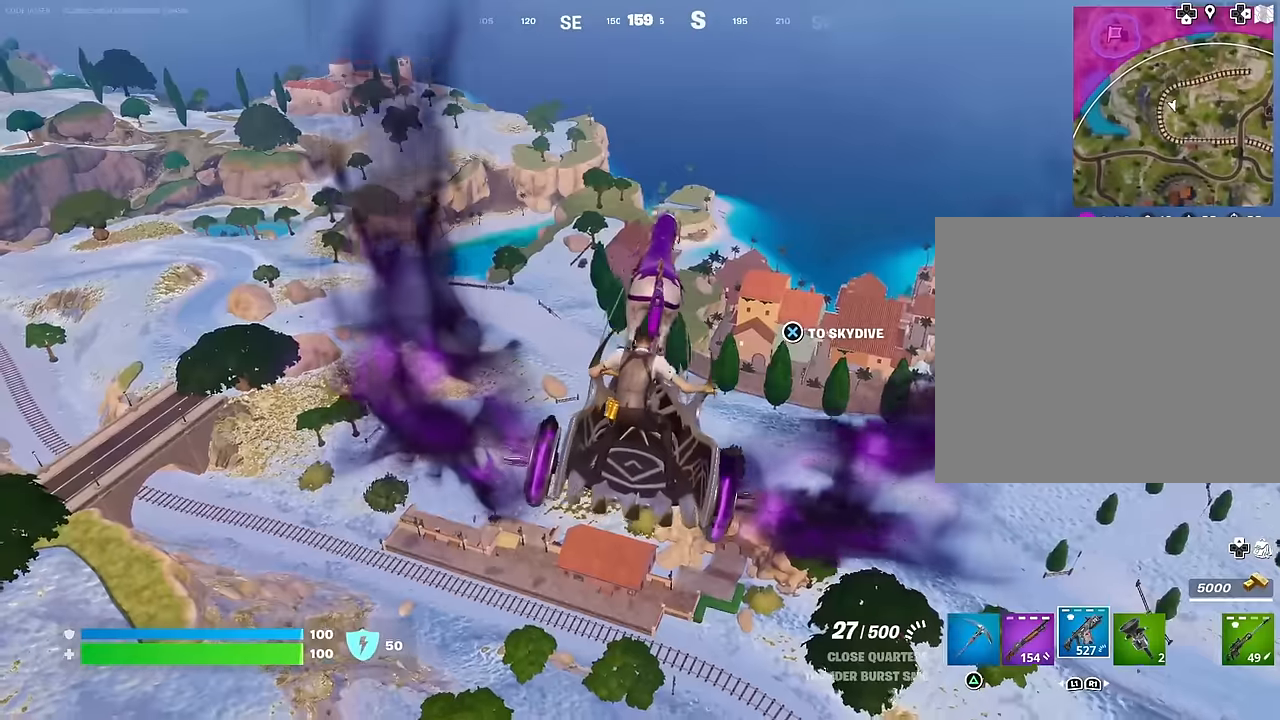
{"buttons": [], "left_stick": "up", "right_stick": "center", "events": [[266, "right_stick", "down"], [350, "right_stick", "center"], [466, "left_stick", "up"]]}
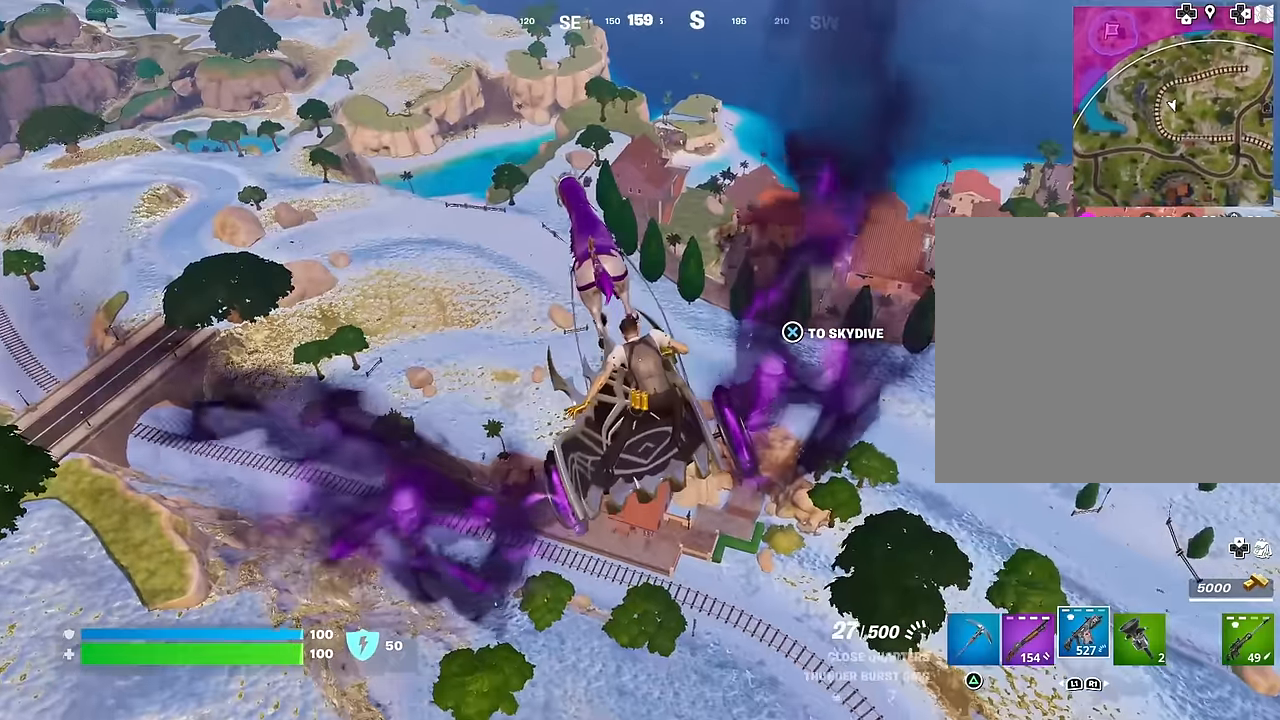
{"buttons": [], "left_stick": "up", "right_stick": "down", "events": [[50, "right_stick", "down-left"], [166, "right_stick", "center"], [433, "right_stick", "down"]]}
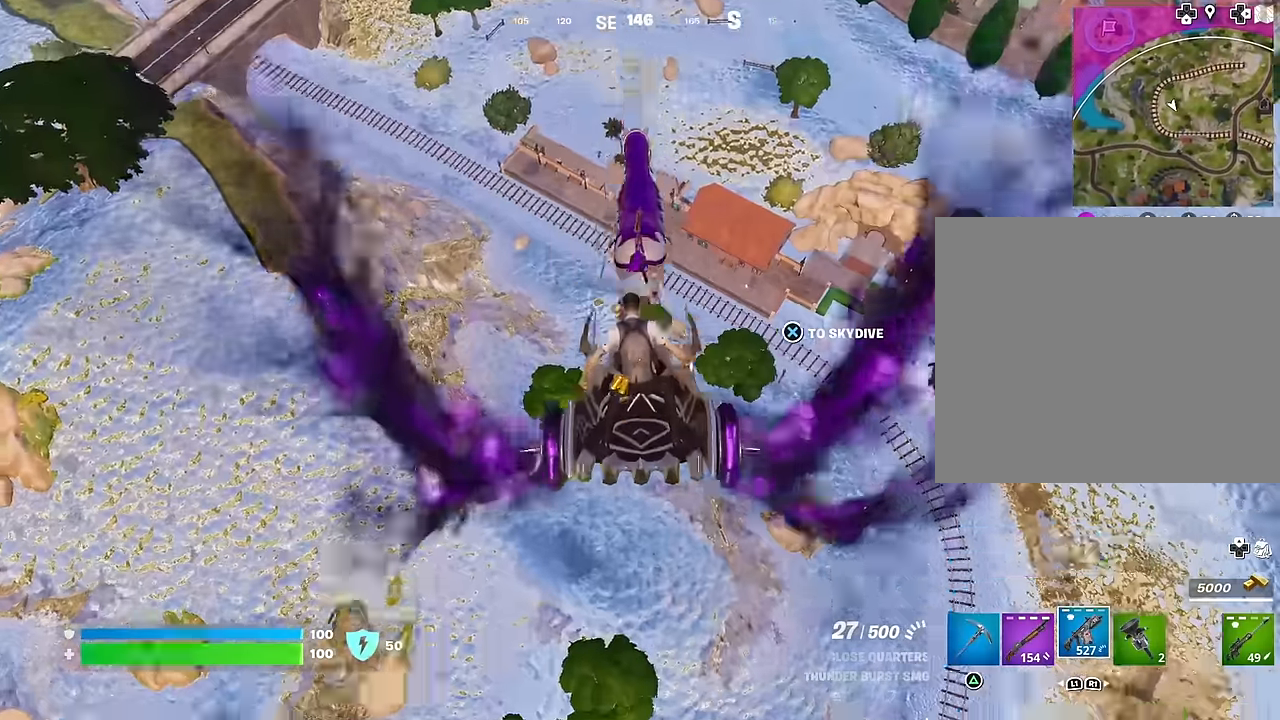
{"buttons": [], "left_stick": "up", "right_stick": "center", "events": [[66, "right_stick", "center"]]}
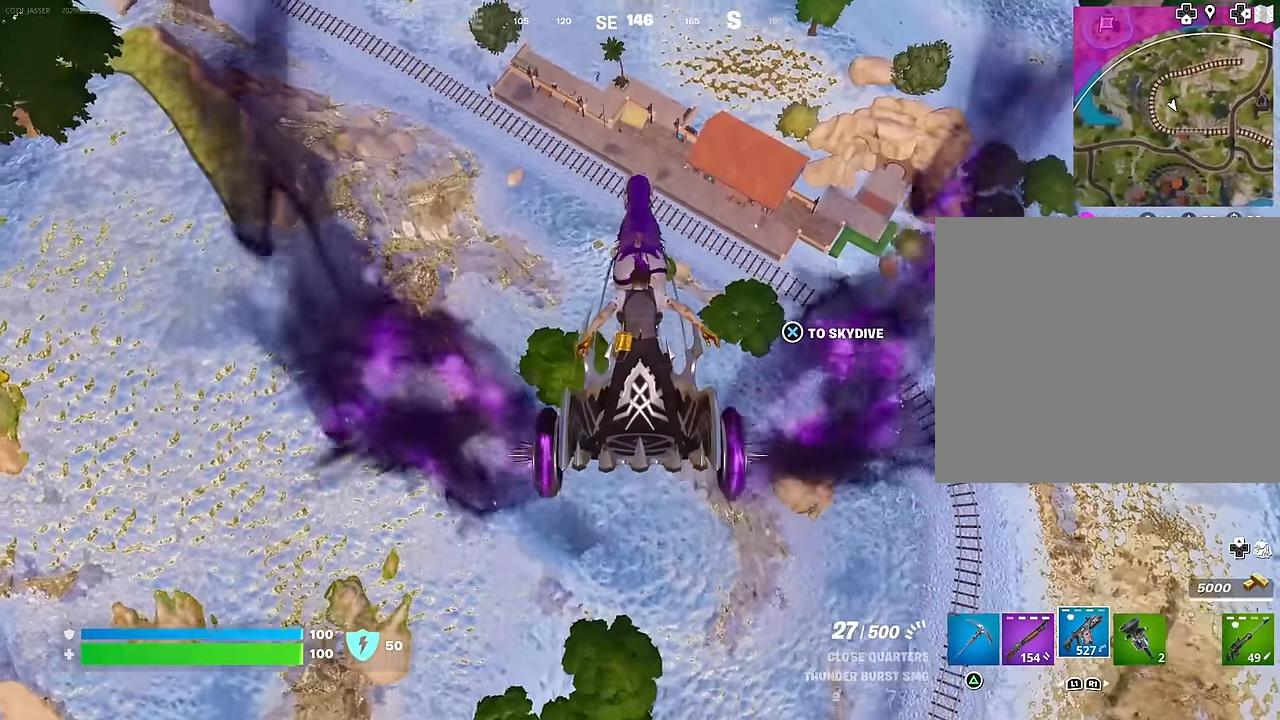
{"buttons": [], "left_stick": "up", "right_stick": "center", "events": []}
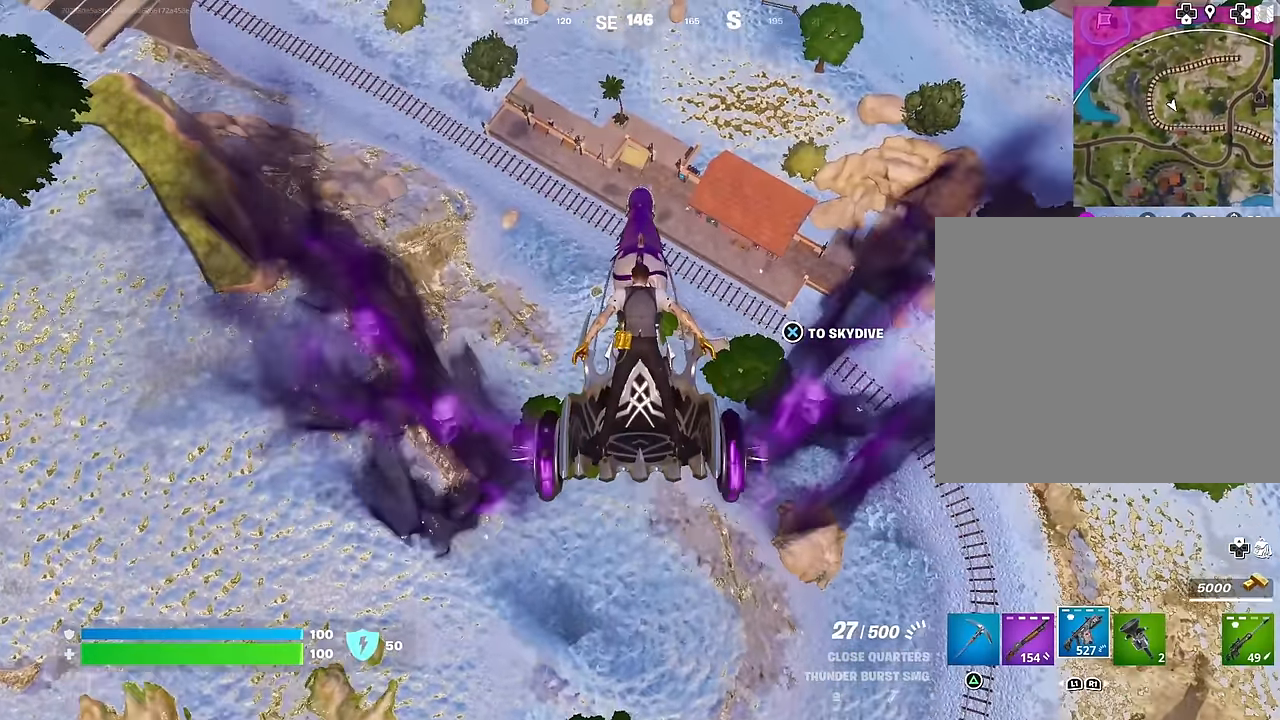
{"buttons": [], "left_stick": "up", "right_stick": "center", "events": []}
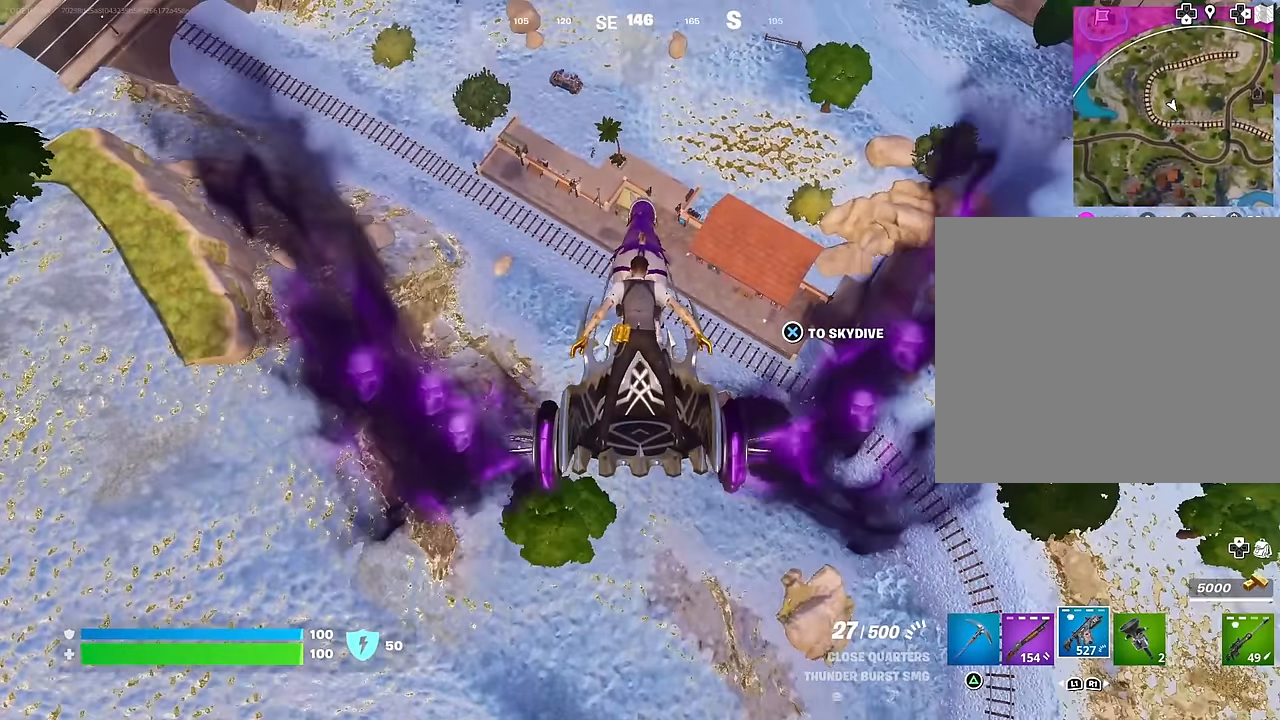
{"buttons": [], "left_stick": "up", "right_stick": "center", "events": []}
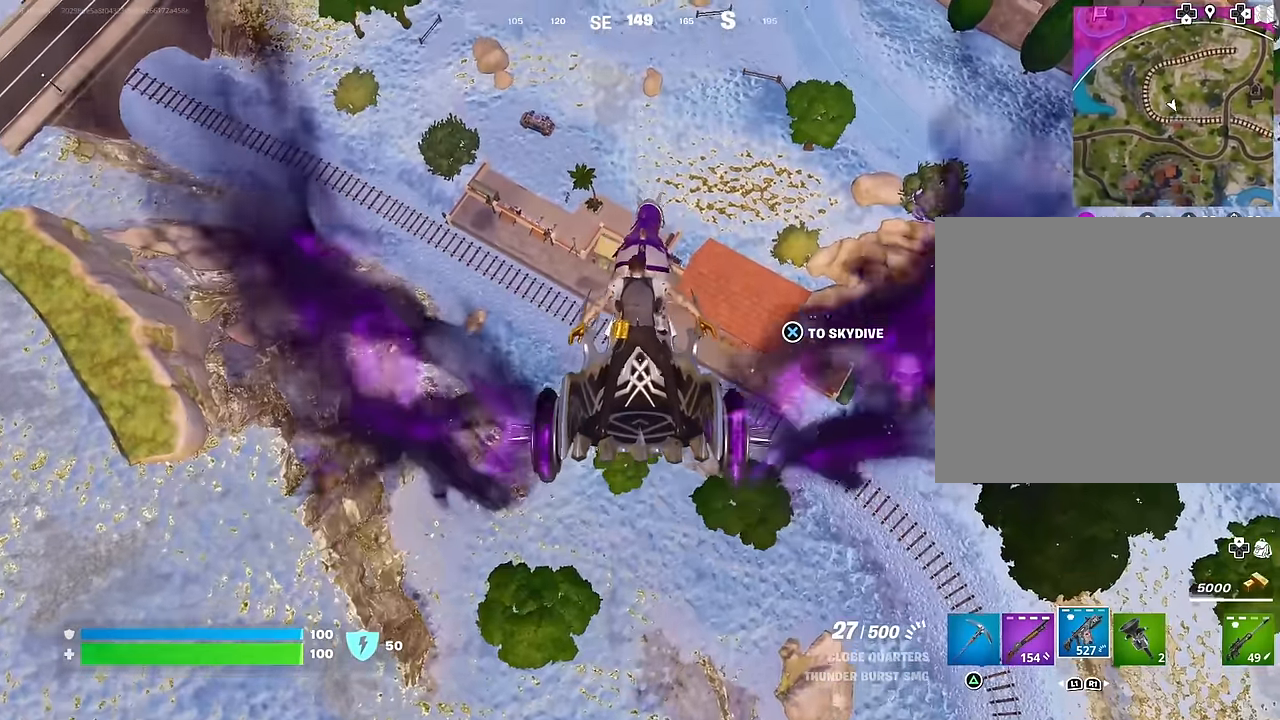
{"buttons": ["DPAD_DOWN"], "left_stick": "up", "right_stick": "center", "events": [[433, "DPAD_DOWN", "down"]]}
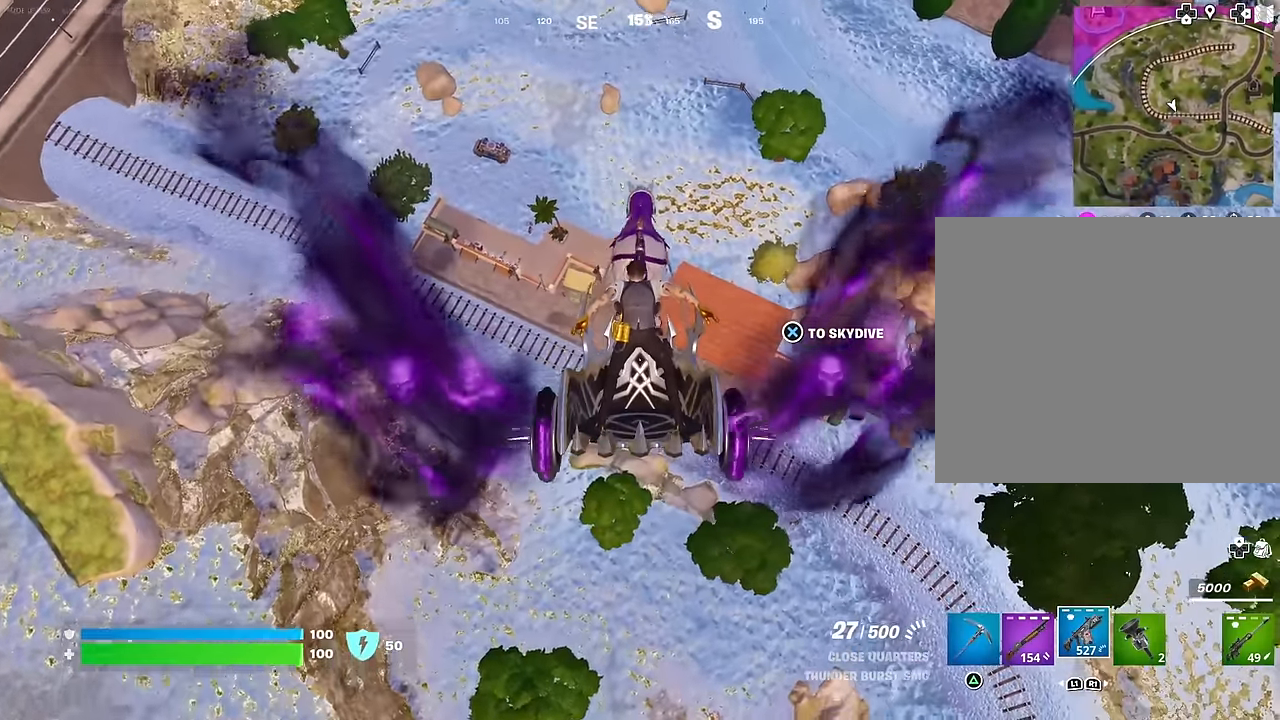
{"buttons": [], "left_stick": "up-left", "right_stick": "center", "events": [[83, "DPAD_DOWN", "up"], [150, "left_stick", "up-left"]]}
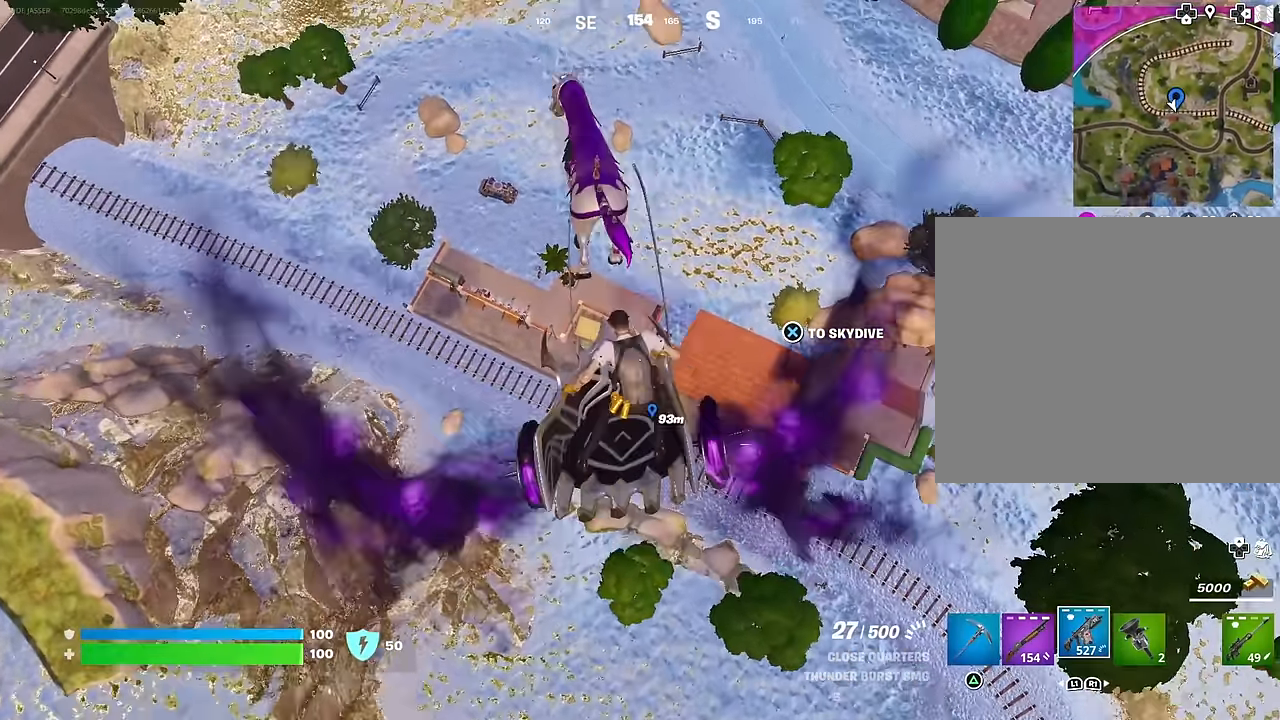
{"buttons": [], "left_stick": "up-left", "right_stick": "down-right", "events": [[266, "CROSS", "down"], [333, "CROSS", "up"], [466, "right_stick", "down-right"]]}
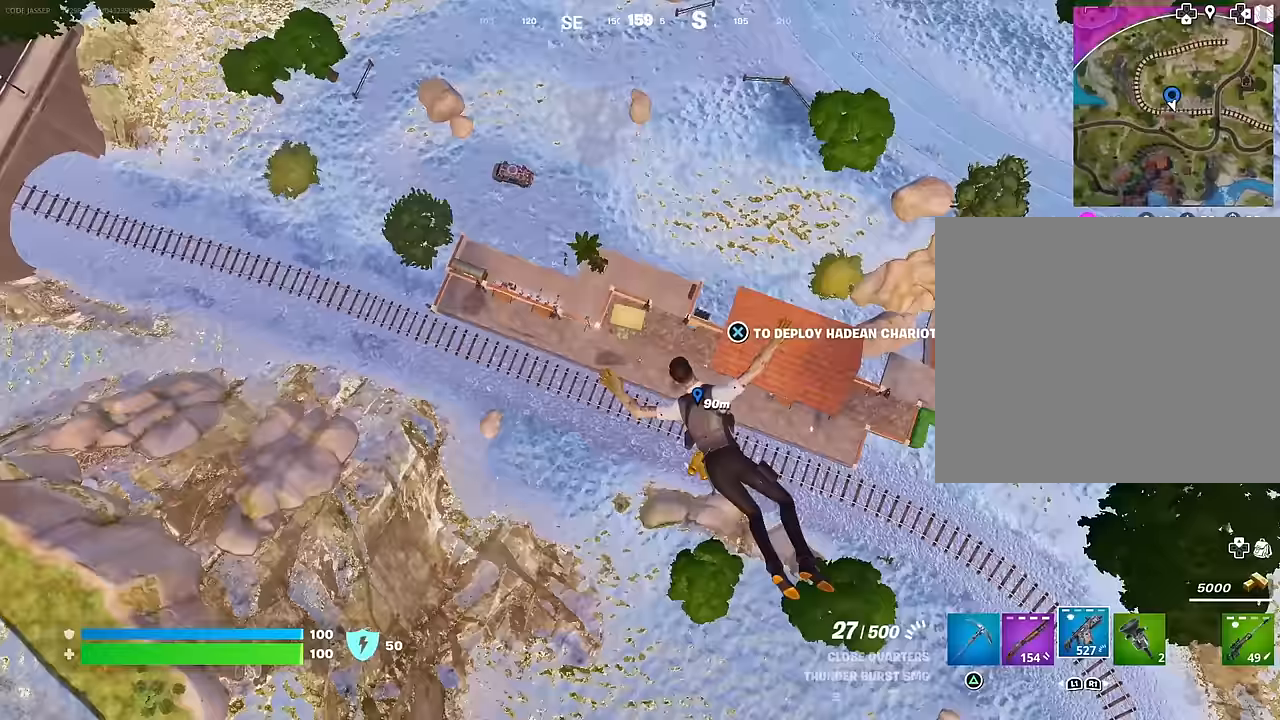
{"buttons": [], "left_stick": "up", "right_stick": "center", "events": [[100, "right_stick", "center"], [350, "right_stick", "right"], [433, "right_stick", "center"], [450, "left_stick", "up"]]}
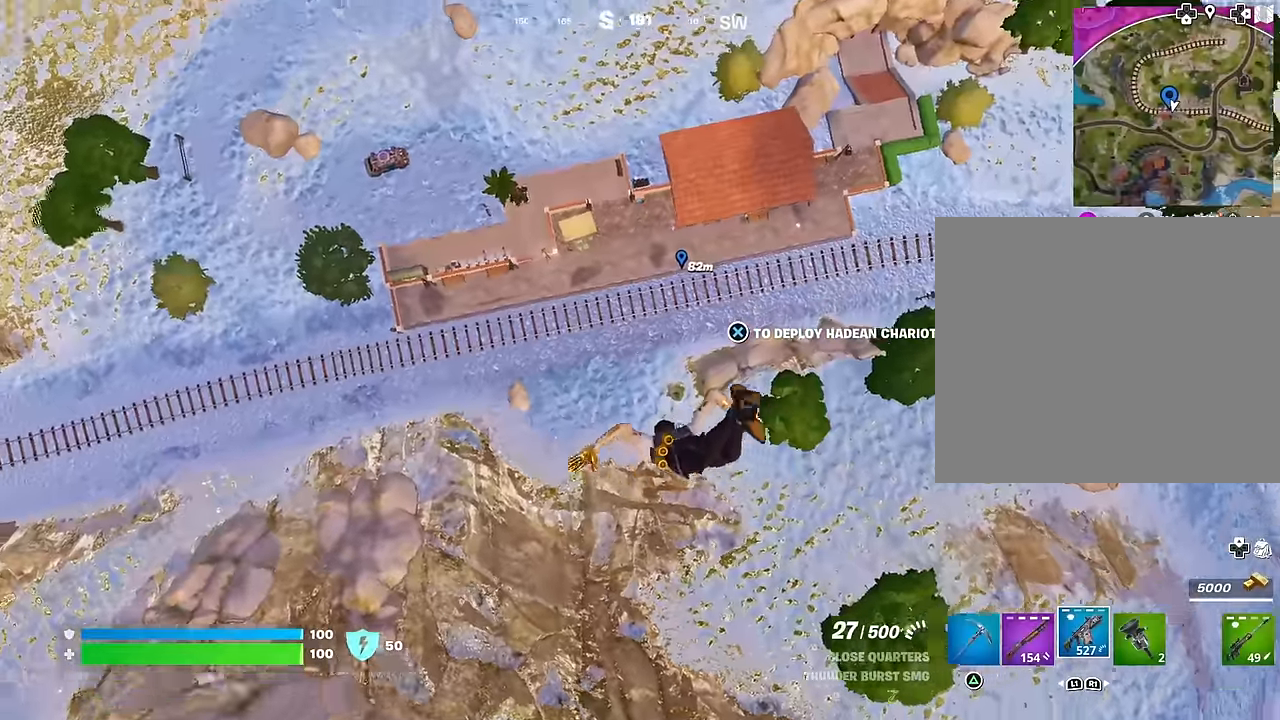
{"buttons": [], "left_stick": "up", "right_stick": "center", "events": []}
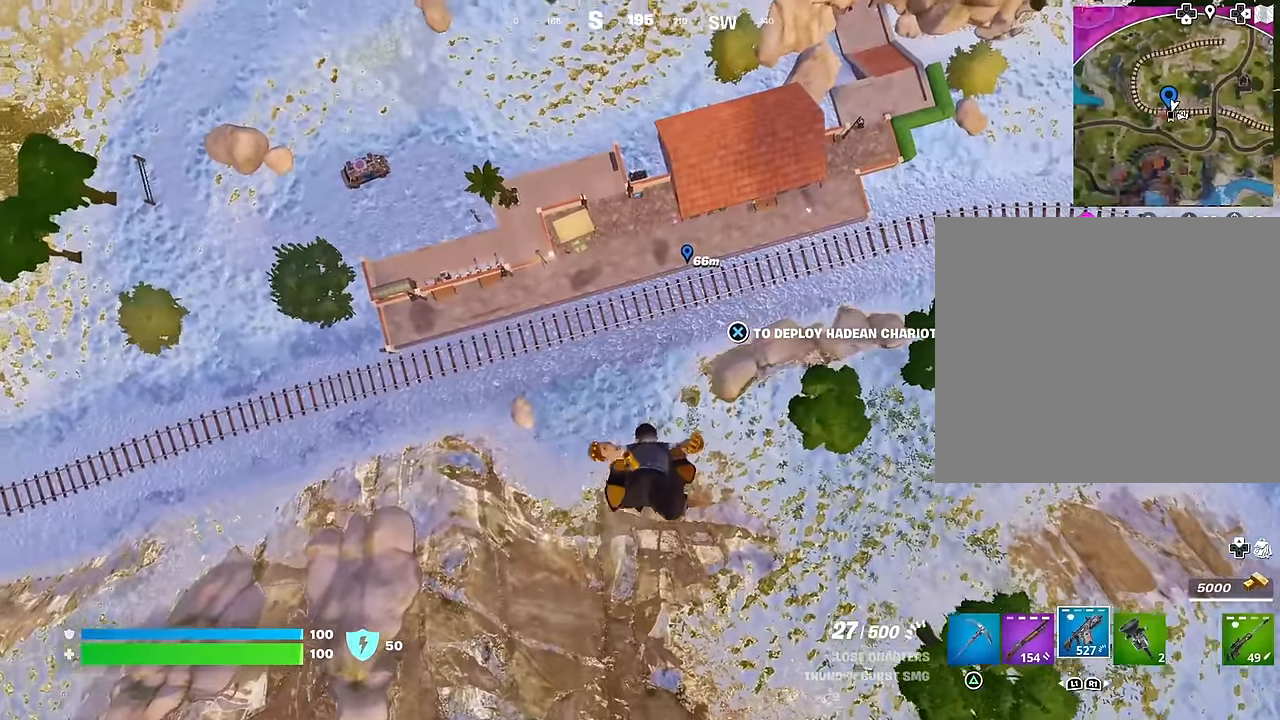
{"buttons": [], "left_stick": "up", "right_stick": "center", "events": []}
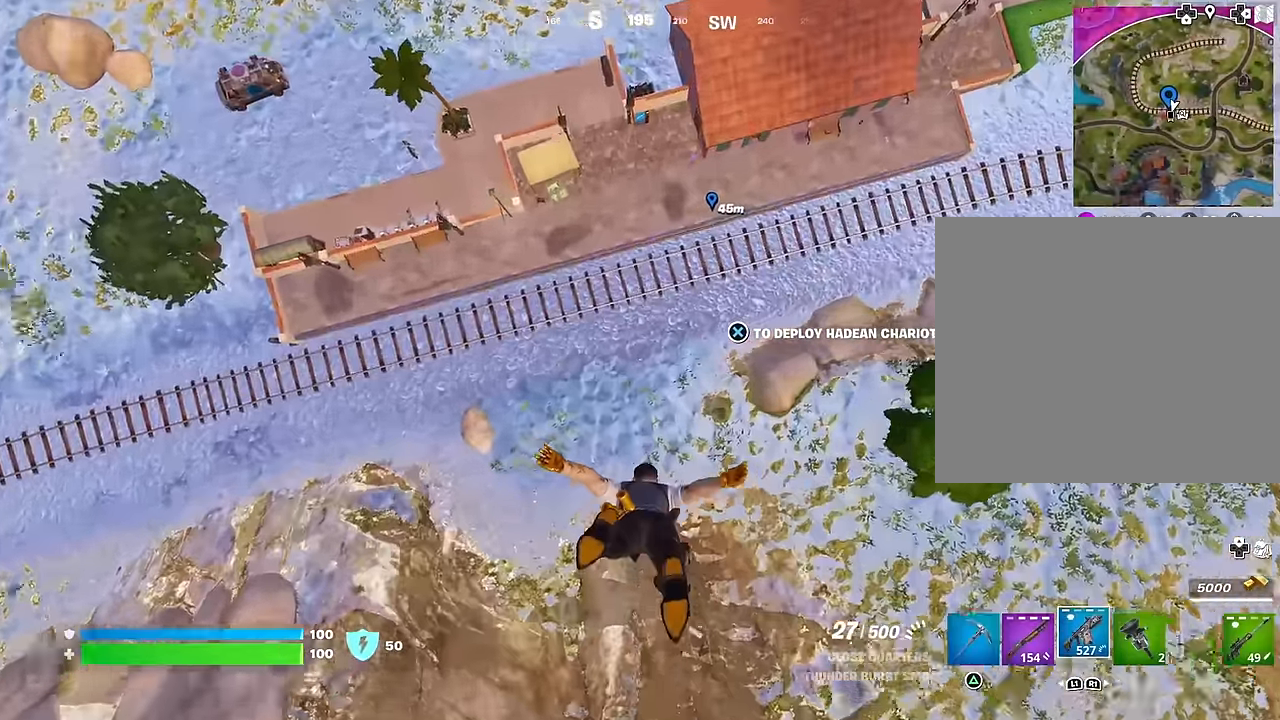
{"buttons": [], "left_stick": "up-right", "right_stick": "center", "events": [[233, "right_stick", "up"], [383, "right_stick", "center"], [450, "left_stick", "up-right"]]}
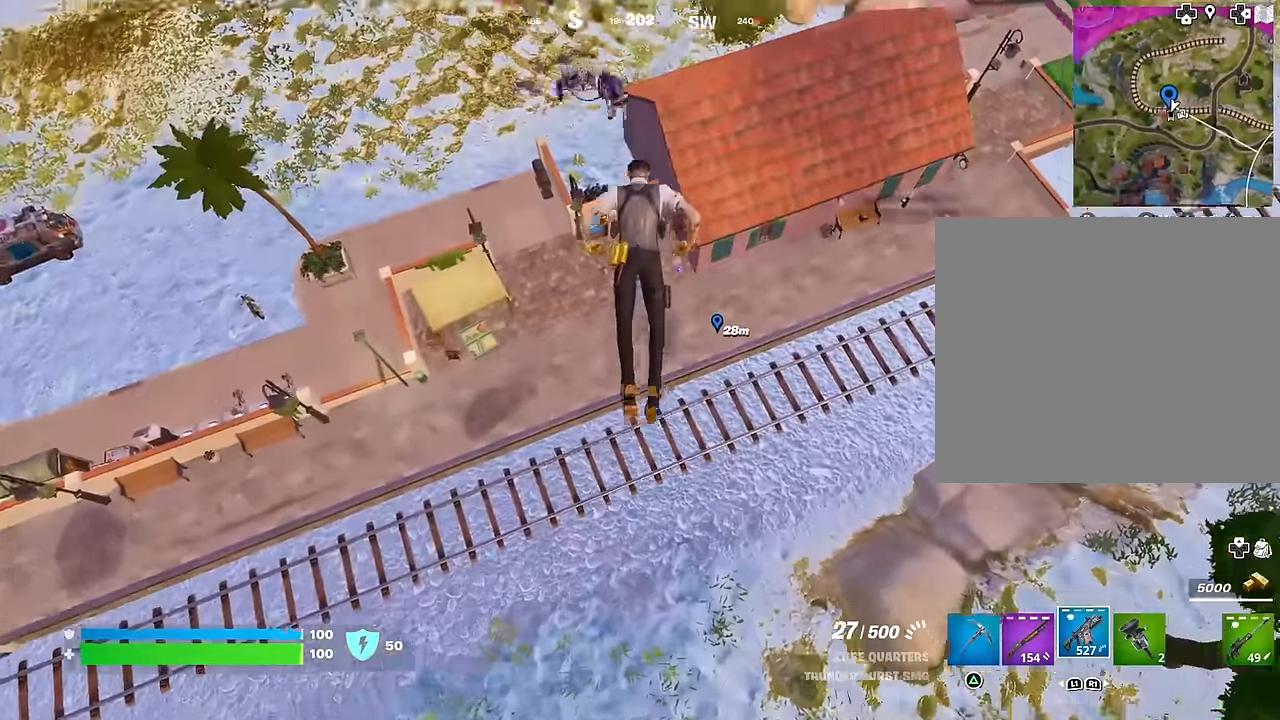
{"buttons": [], "left_stick": "down", "right_stick": "center", "events": [[150, "left_stick", "down-right"], [150, "right_stick", "up-left"], [250, "right_stick", "center"], [417, "left_stick", "down"]]}
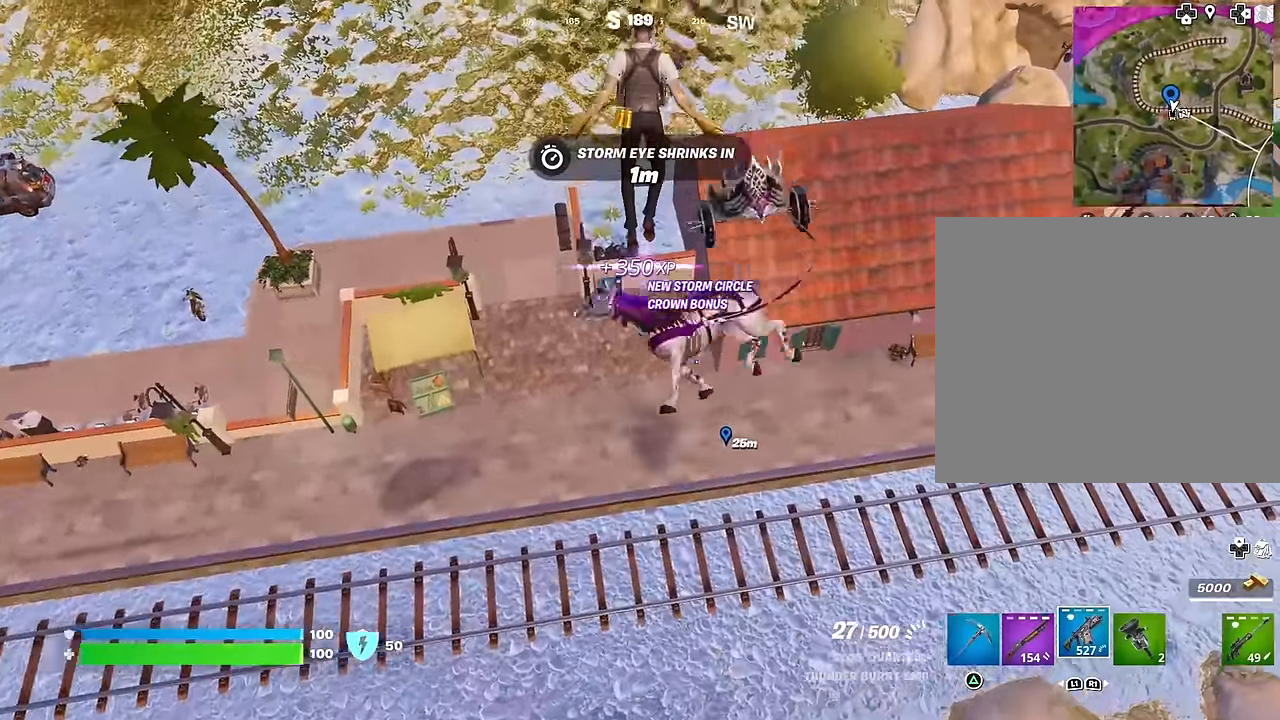
{"buttons": [], "left_stick": "right", "right_stick": "left", "events": [[100, "left_stick", "down-right"], [167, "right_stick", "up-left"], [217, "left_stick", "right"], [433, "right_stick", "left"]]}
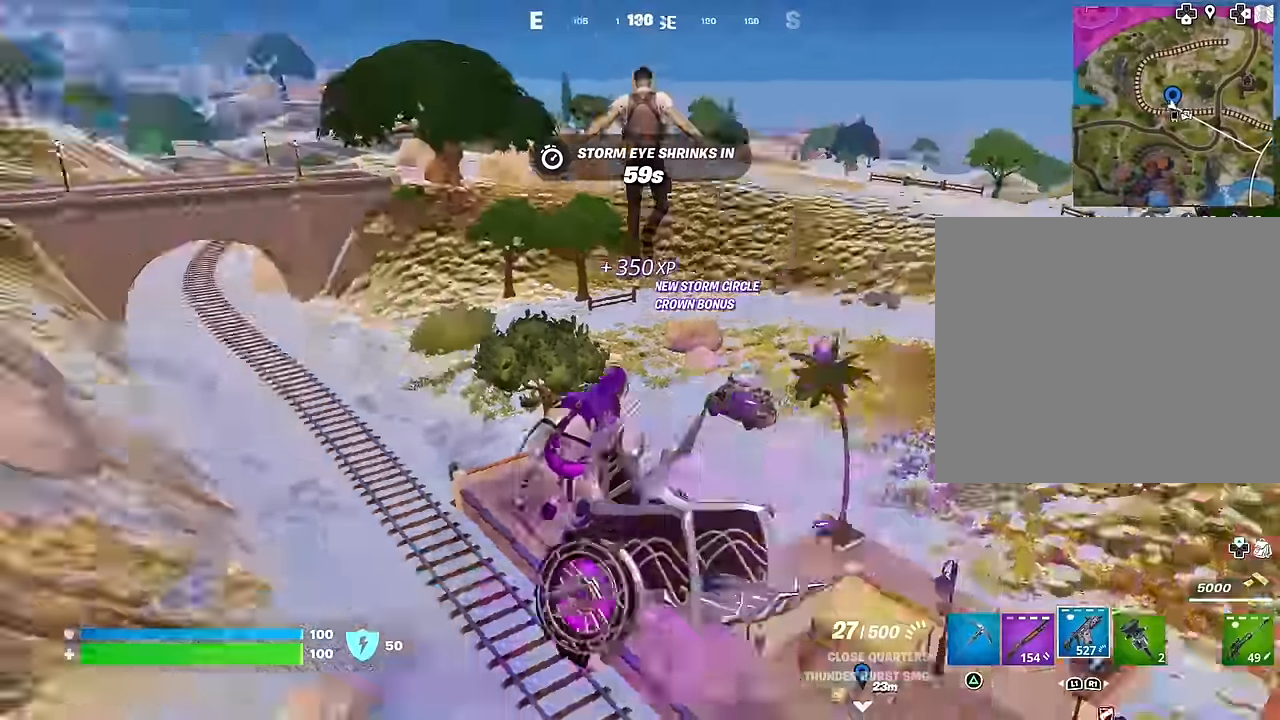
{"buttons": [], "left_stick": "down-right", "right_stick": "center", "events": [[33, "left_stick", "down-right"], [100, "right_stick", "center"]]}
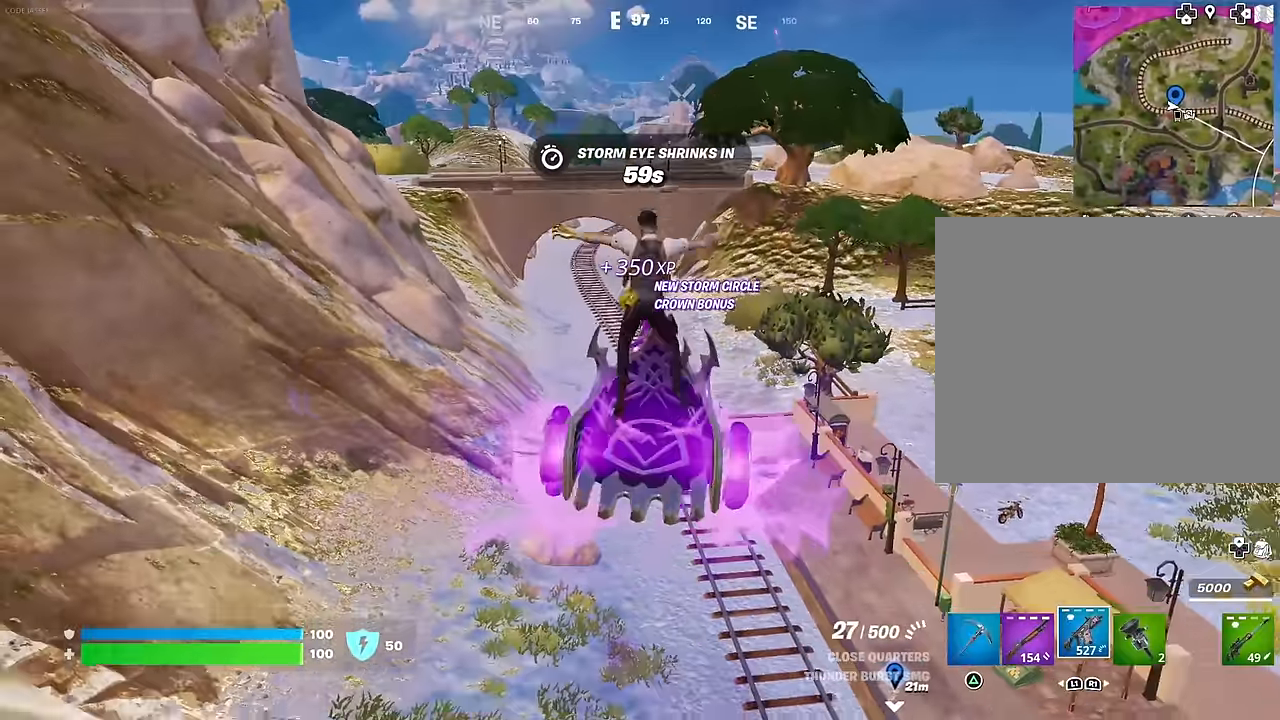
{"buttons": [], "left_stick": "down-right", "right_stick": "right", "events": [[500, "right_stick", "right"]]}
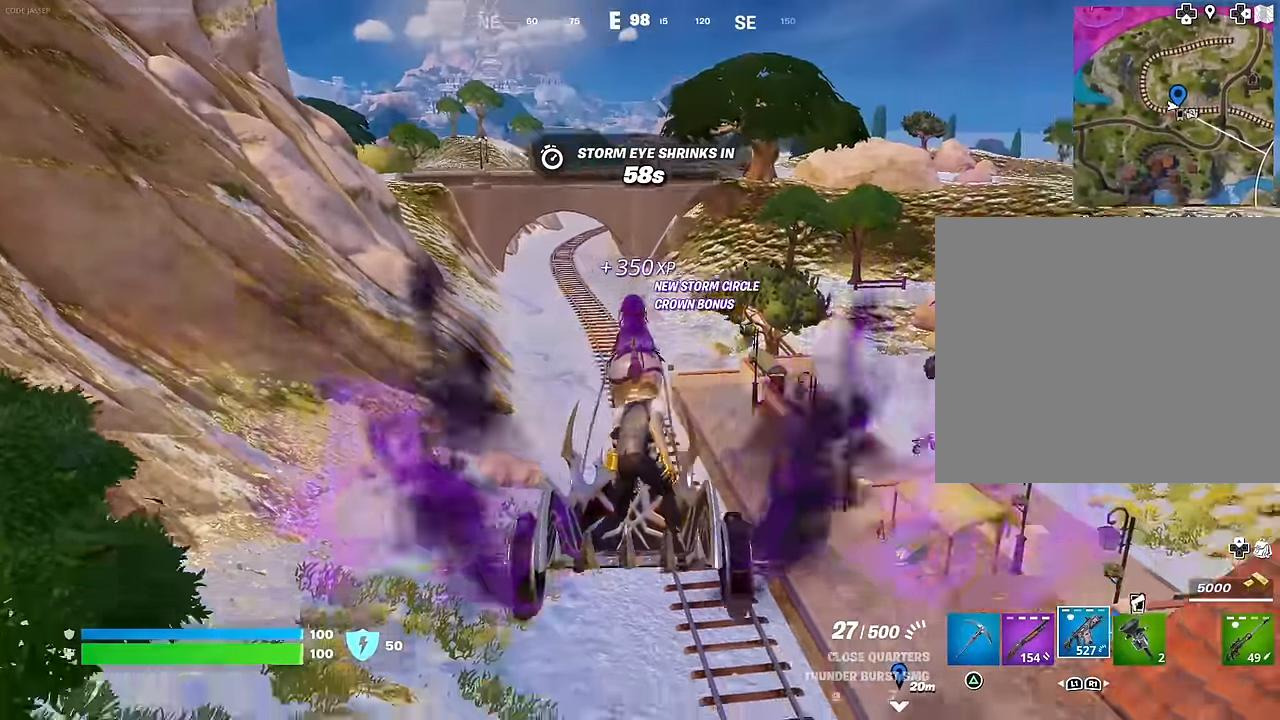
{"buttons": [], "left_stick": "up-right", "right_stick": "left", "events": [[67, "left_stick", "right"], [233, "left_stick", "up-right"], [233, "right_stick", "center"], [467, "right_stick", "left"]]}
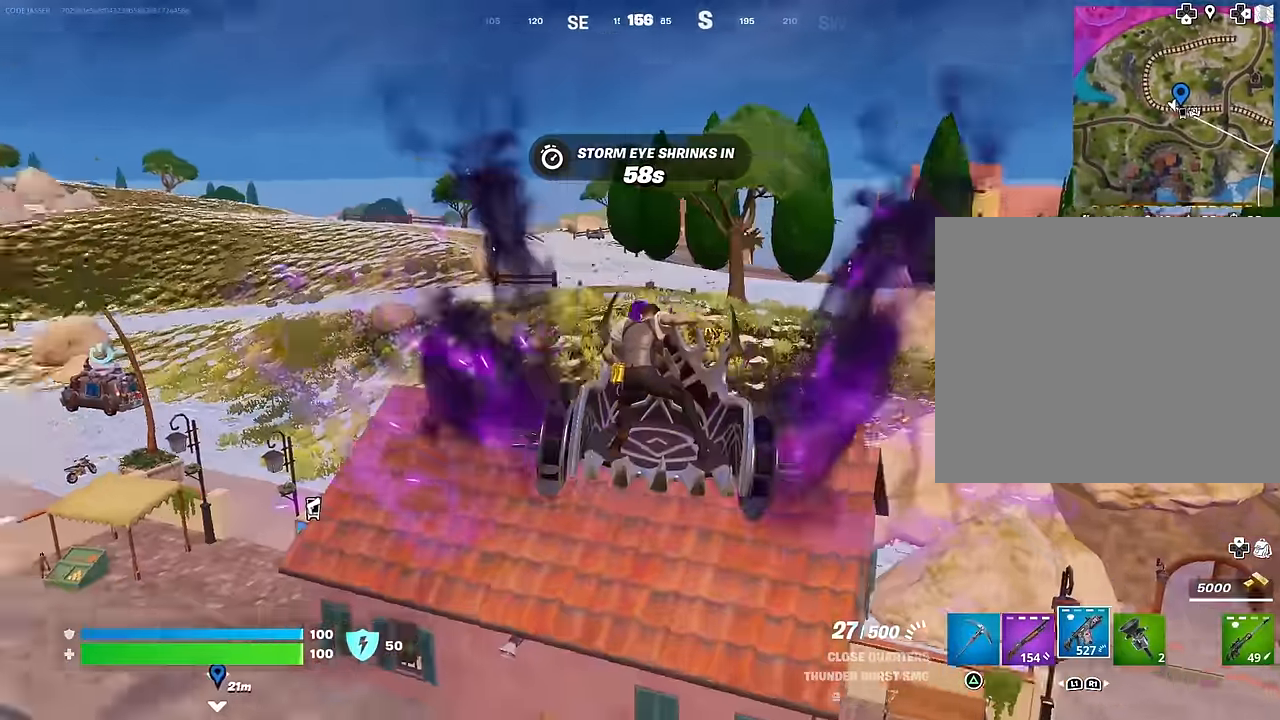
{"buttons": [], "left_stick": "up-left", "right_stick": "center", "events": [[33, "left_stick", "up"], [217, "right_stick", "center"], [450, "left_stick", "up-left"]]}
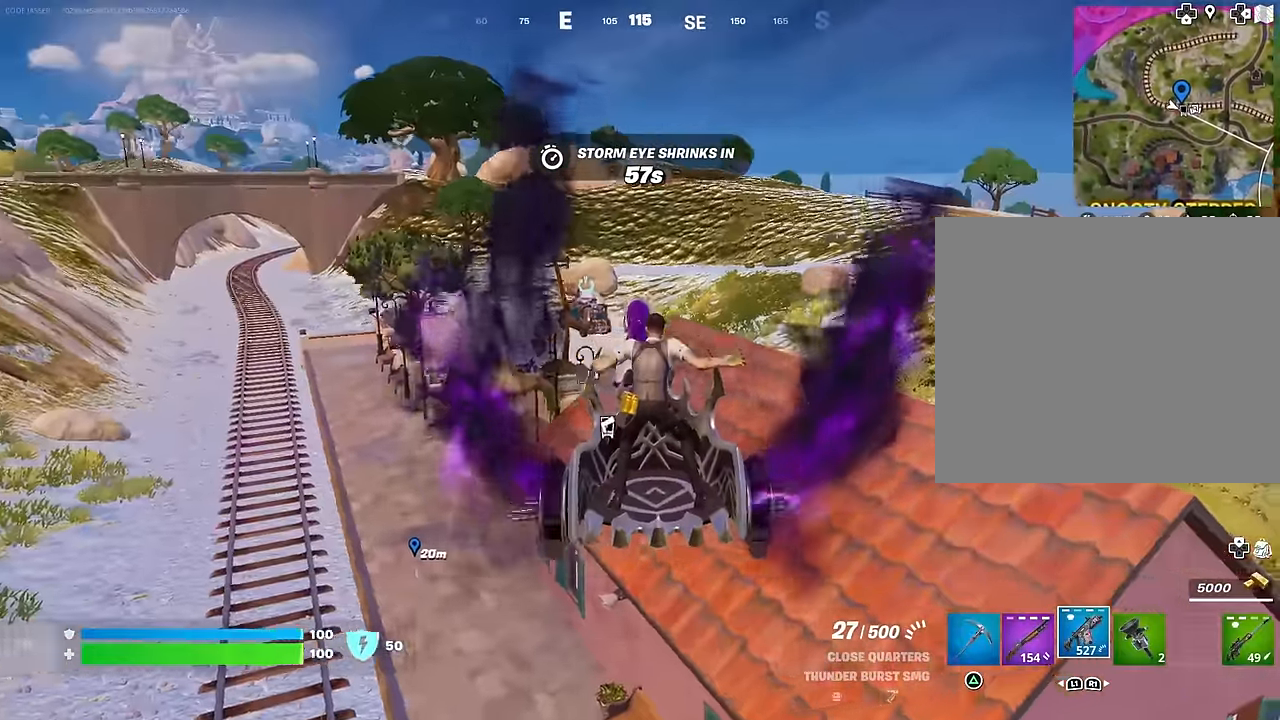
{"buttons": [], "left_stick": "up-left", "right_stick": "center", "events": [[33, "right_stick", "left"], [167, "right_stick", "center"]]}
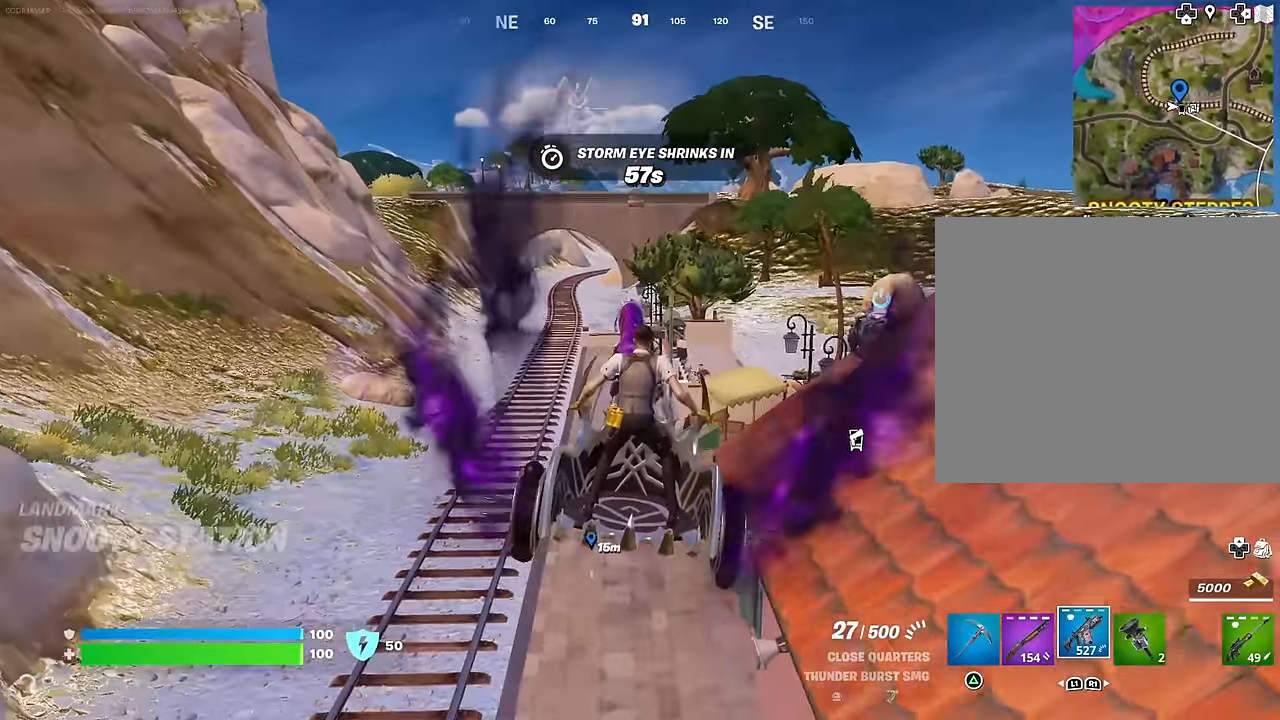
{"buttons": [], "left_stick": "up-right", "right_stick": "center", "events": [[133, "right_stick", "down-right"], [267, "right_stick", "center"], [333, "L1", "down"], [333, "right_stick", "right"], [383, "left_stick", "up"], [433, "L1", "up"], [450, "right_stick", "center"], [483, "left_stick", "up-right"]]}
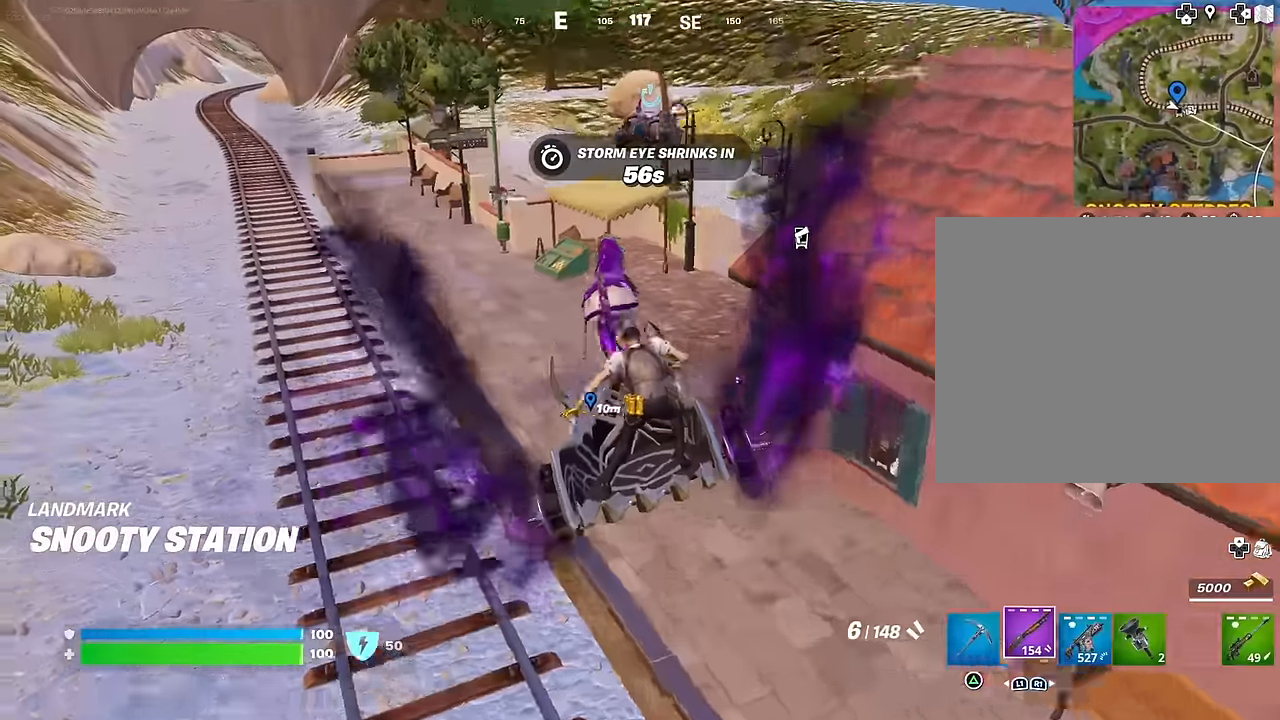
{"buttons": [], "left_stick": "center", "right_stick": "center", "events": [[83, "TRIANGLE", "down"], [167, "TRIANGLE", "up"], [283, "right_stick", "right"], [367, "left_stick", "center"], [433, "right_stick", "center"]]}
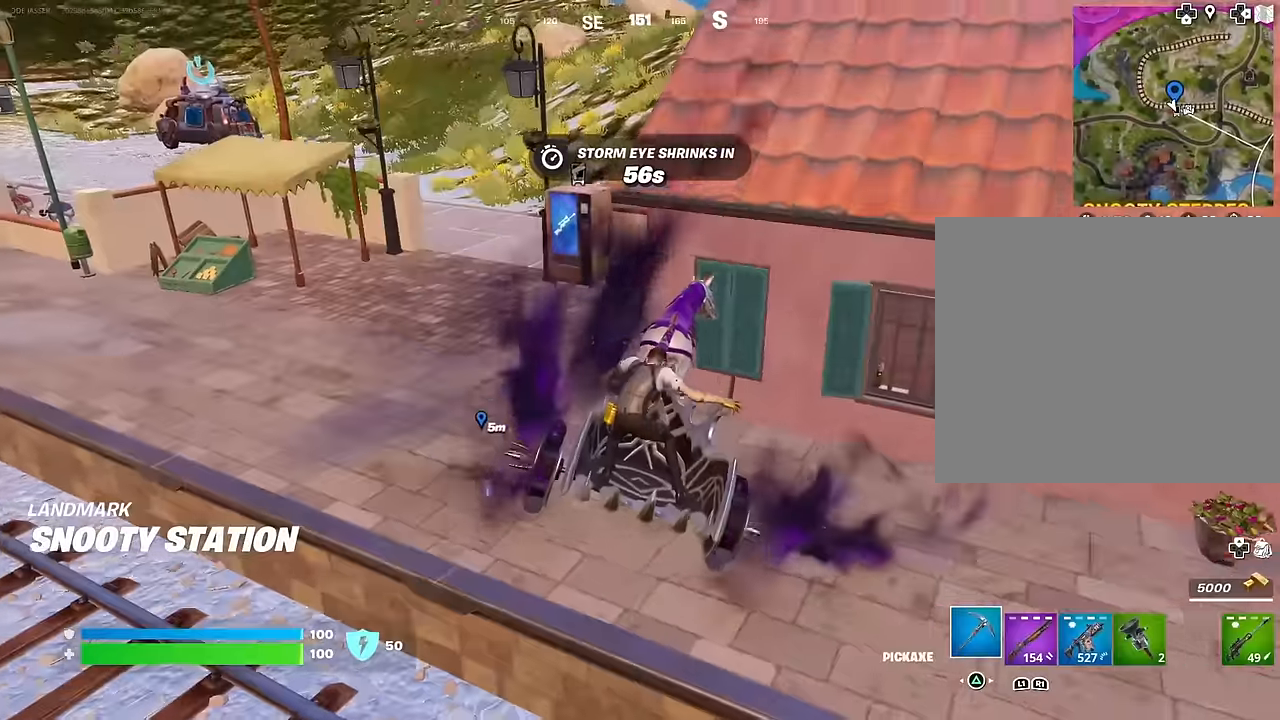
{"buttons": [], "left_stick": "up", "right_stick": "center", "events": [[83, "left_stick", "up"], [300, "left_stick", "center"], [433, "left_stick", "up"]]}
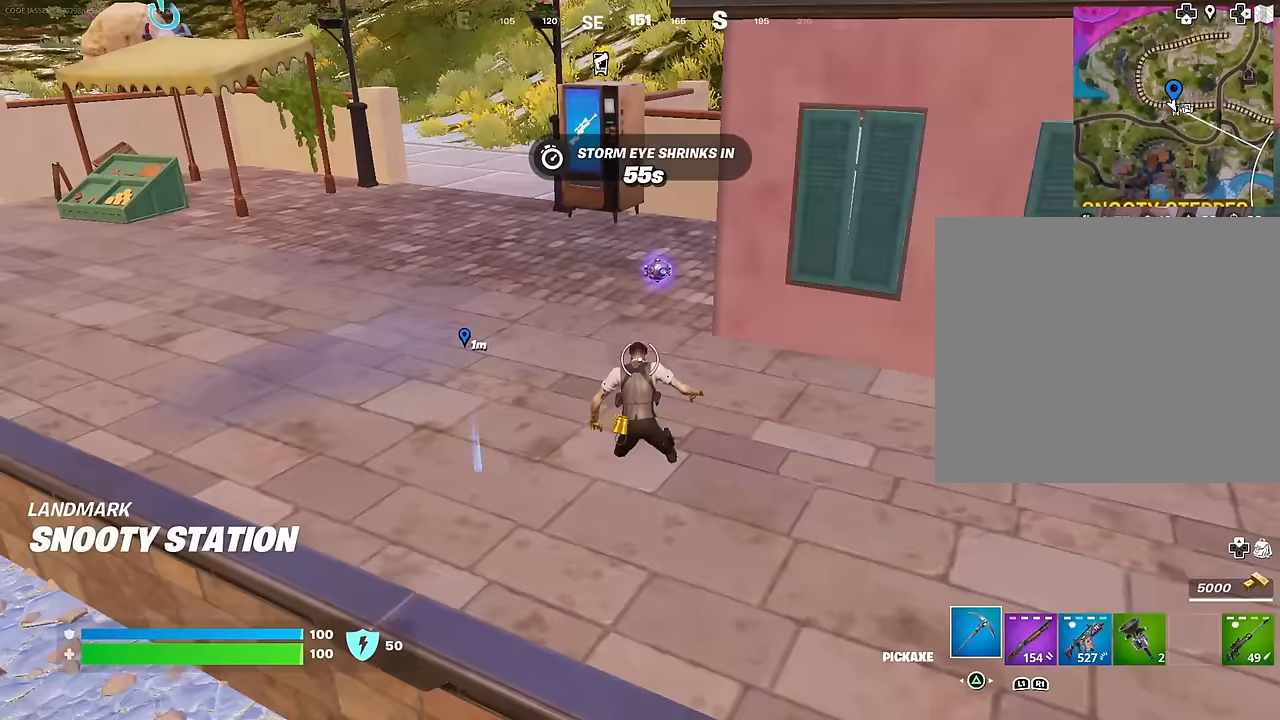
{"buttons": ["L3"], "left_stick": "up-left", "right_stick": "center", "events": [[200, "SQUARE", "down"], [267, "SQUARE", "up"], [367, "SQUARE", "down"], [417, "SQUARE", "up"], [417, "left_stick", "up-left"], [433, "L3", "down"]]}
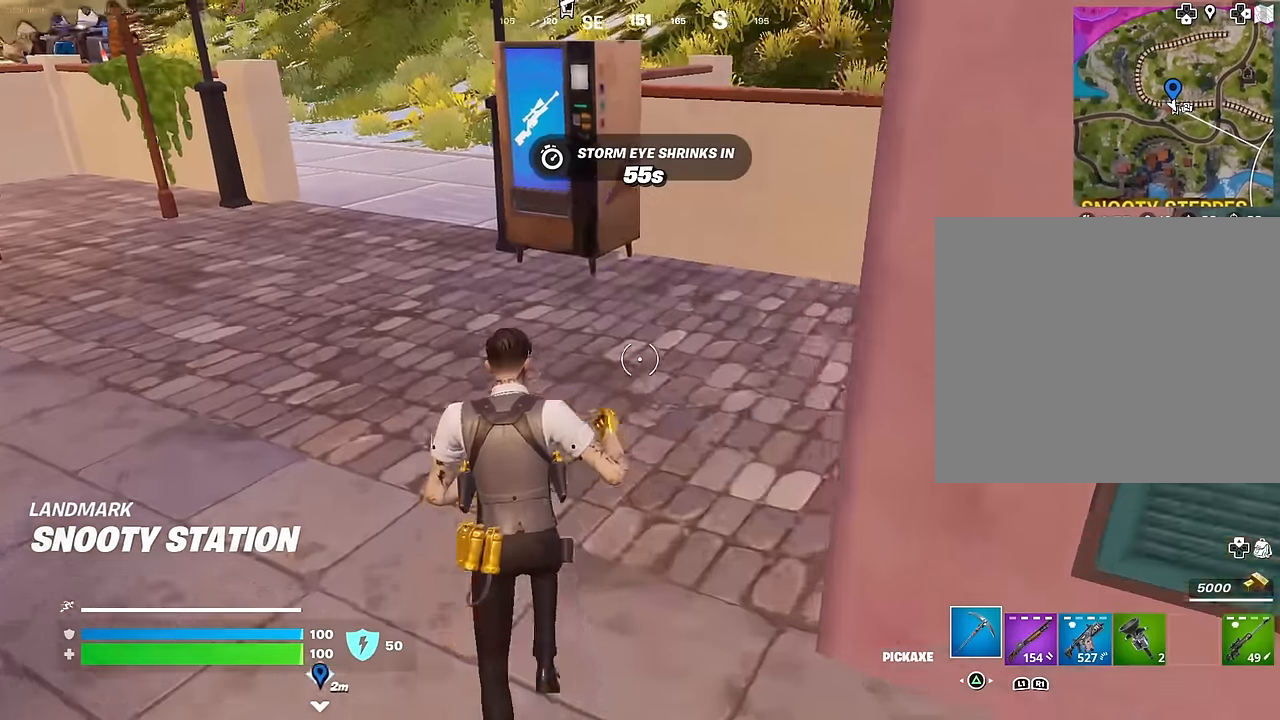
{"buttons": [], "left_stick": "up-right", "right_stick": "right", "events": [[33, "L3", "up"], [33, "right_stick", "right"], [233, "right_stick", "center"], [417, "right_stick", "right"], [433, "left_stick", "up-right"]]}
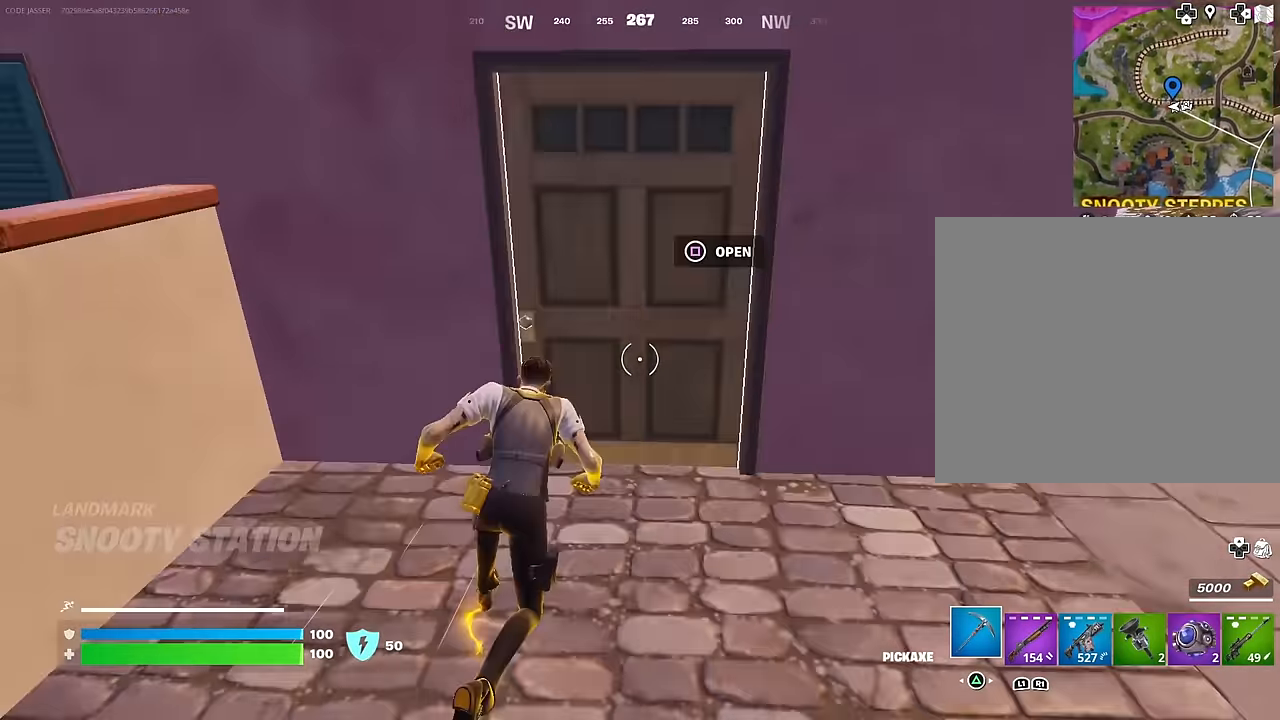
{"buttons": [], "left_stick": "up-right", "right_stick": "center", "events": [[67, "right_stick", "center"], [133, "right_stick", "left"], [167, "left_stick", "up"], [333, "right_stick", "center"], [433, "left_stick", "up-right"]]}
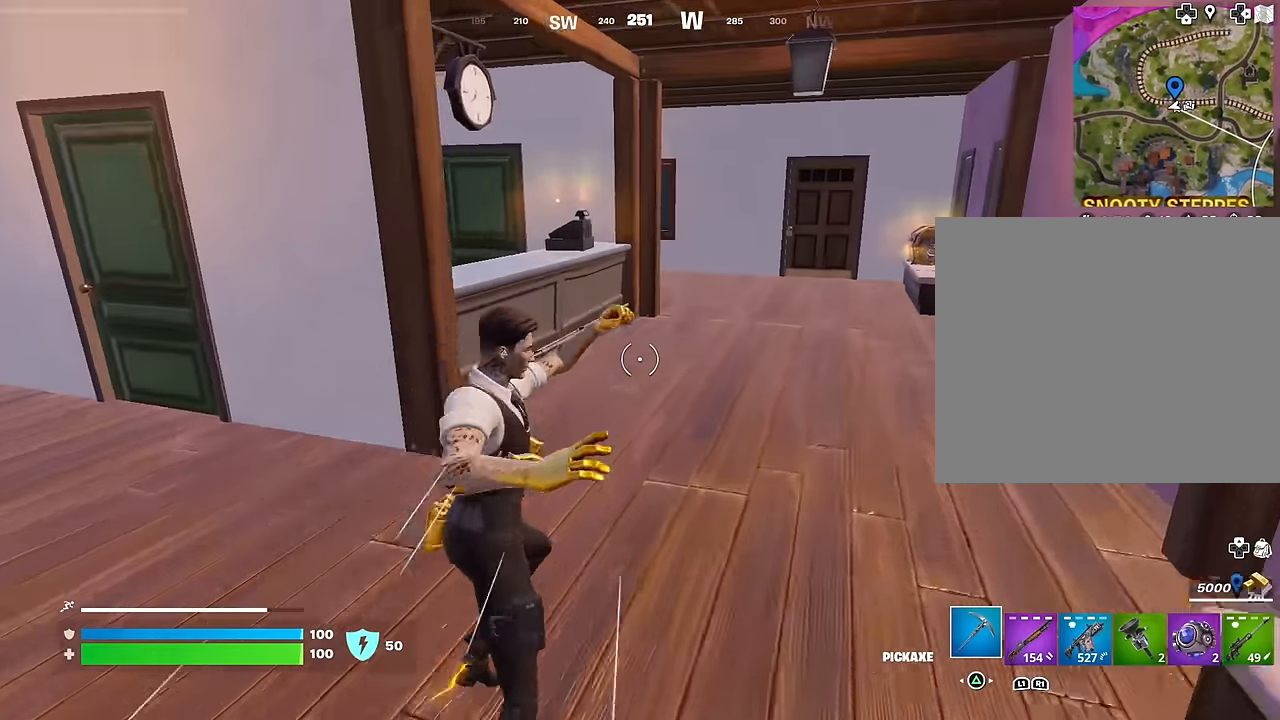
{"buttons": ["R3"], "left_stick": "center", "right_stick": "right", "events": [[133, "right_stick", "left"], [200, "right_stick", "center"], [383, "left_stick", "up"], [433, "R3", "down"], [450, "right_stick", "right"], [483, "left_stick", "center"]]}